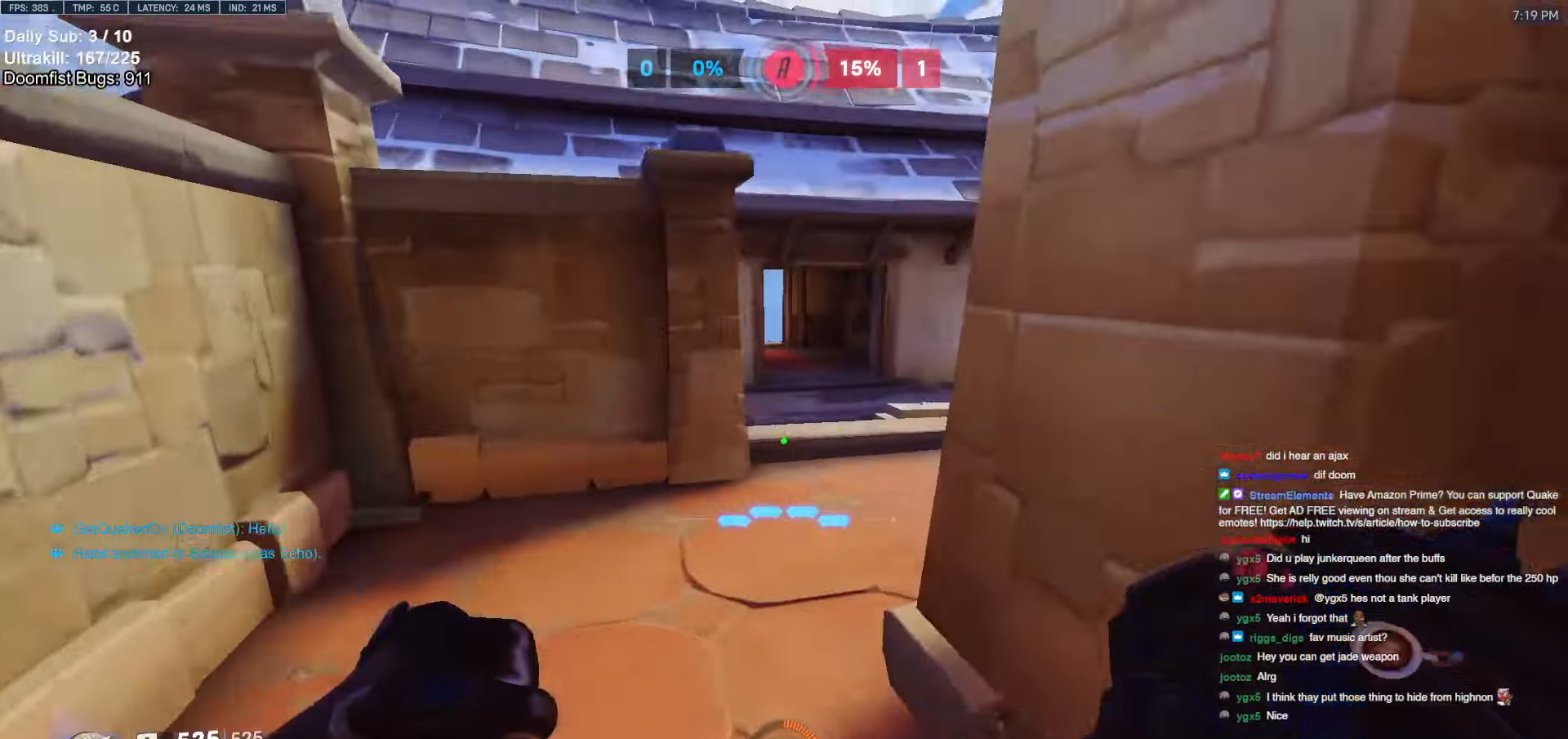
Gameplay with keyboard and mouse; each line is a JSON object with the keys and mouse buttons held at the frame after it. "events" lists presses ("down") and releases ("up") of "a", "ctrl", "d", "e", "f", "melee", "q", "r", "s", "shift", "space", "w", "mouse_left" and "mouse_right" between this image and that frame as [ms after this image, input, new state], when the widget could be followed in between. "mouse_left", "mouse_right" = the "left", "right" buttons of the "mouse" list. No other keys are recorded. Mouse movement is not recorded. Key names are as the overlay labels them; some are game actions (e.g. jump) rather than physical keys.
{"keys": ["d", "w"], "mouse": [], "events": [[66, "d", "up"], [450, "d", "down"]]}
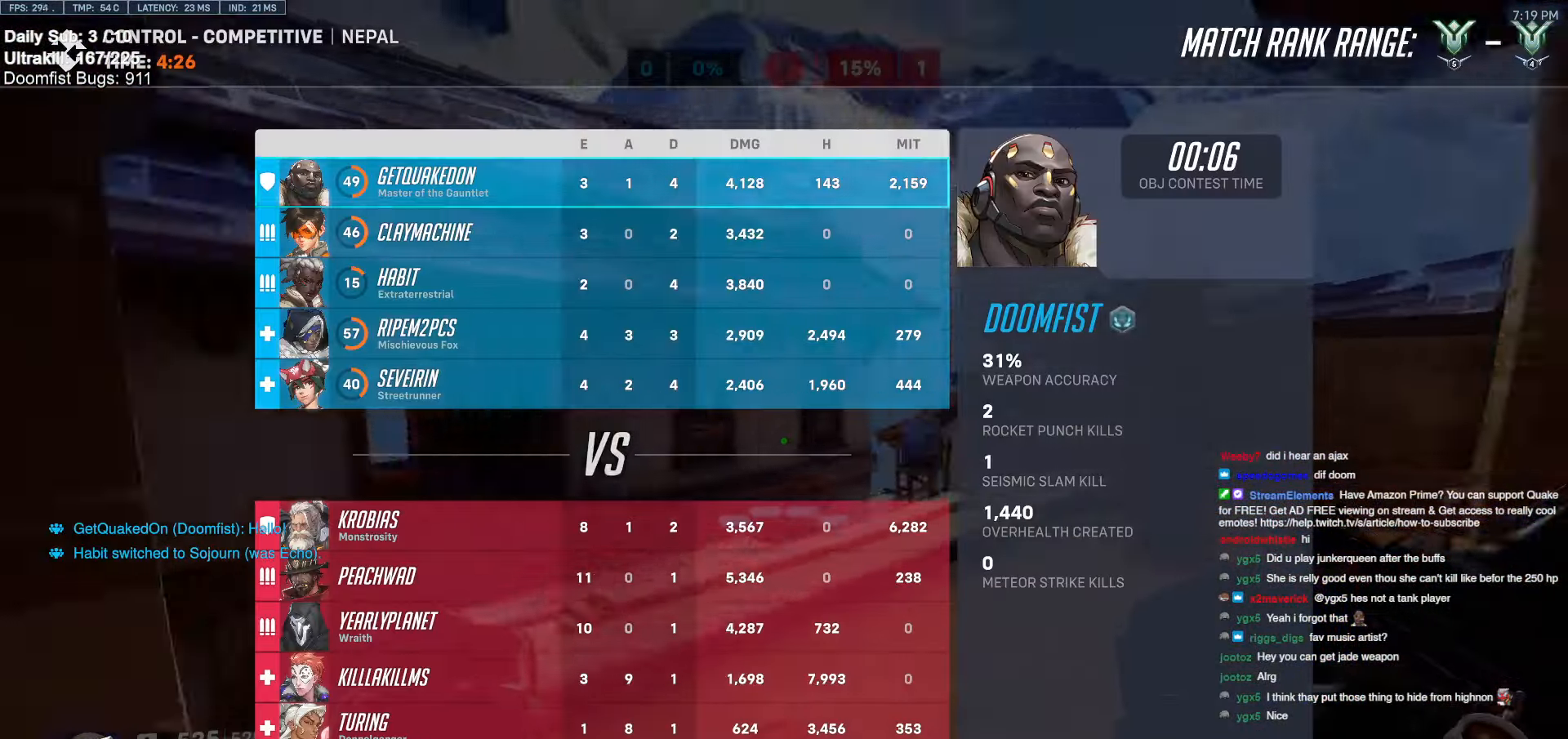
{"keys": ["a", "w"], "mouse": [], "events": [[416, "d", "up"], [466, "a", "down"]]}
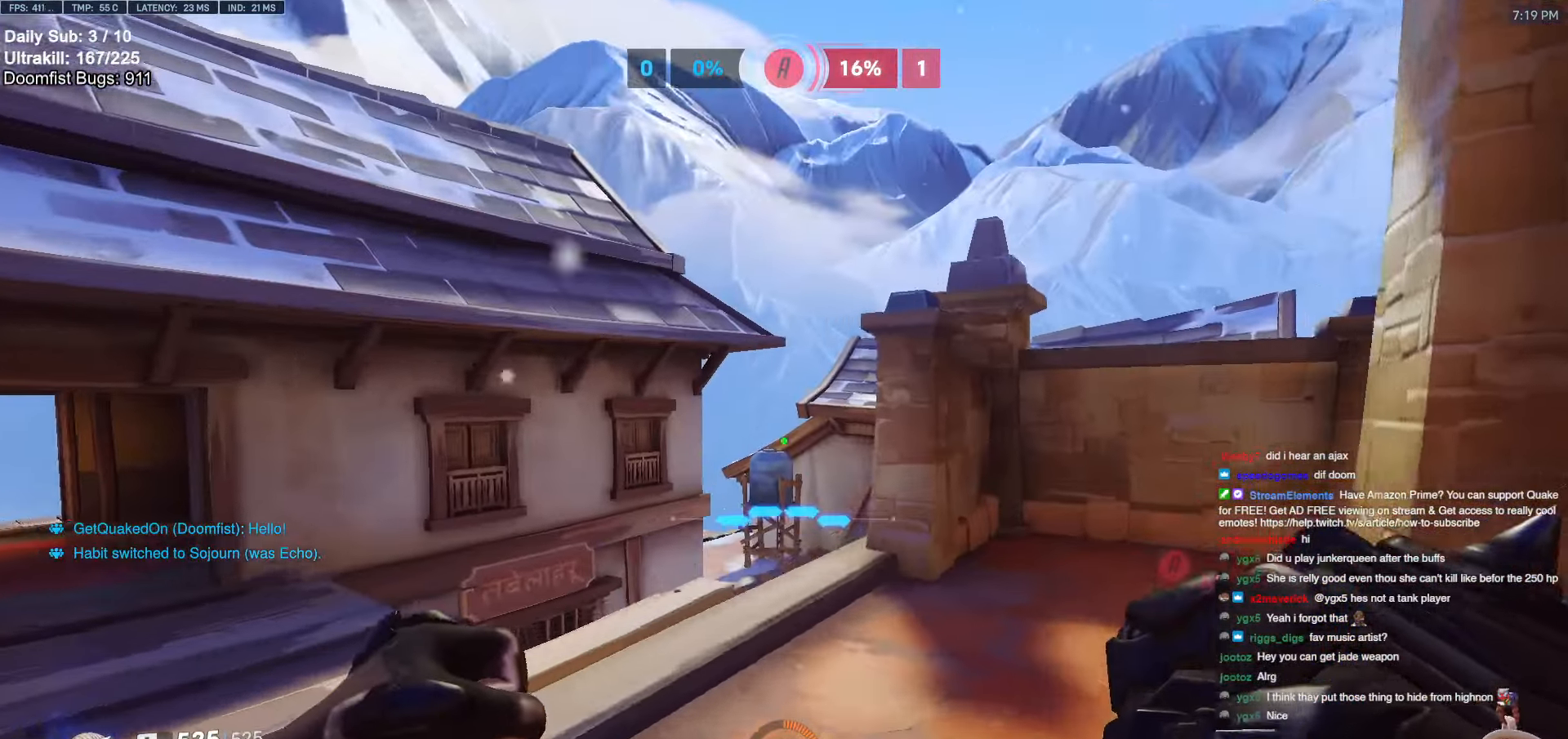
{"keys": ["a", "w"], "mouse": [], "events": [[200, "a", "up"], [333, "space", "down"], [433, "space", "up"], [483, "a", "down"]]}
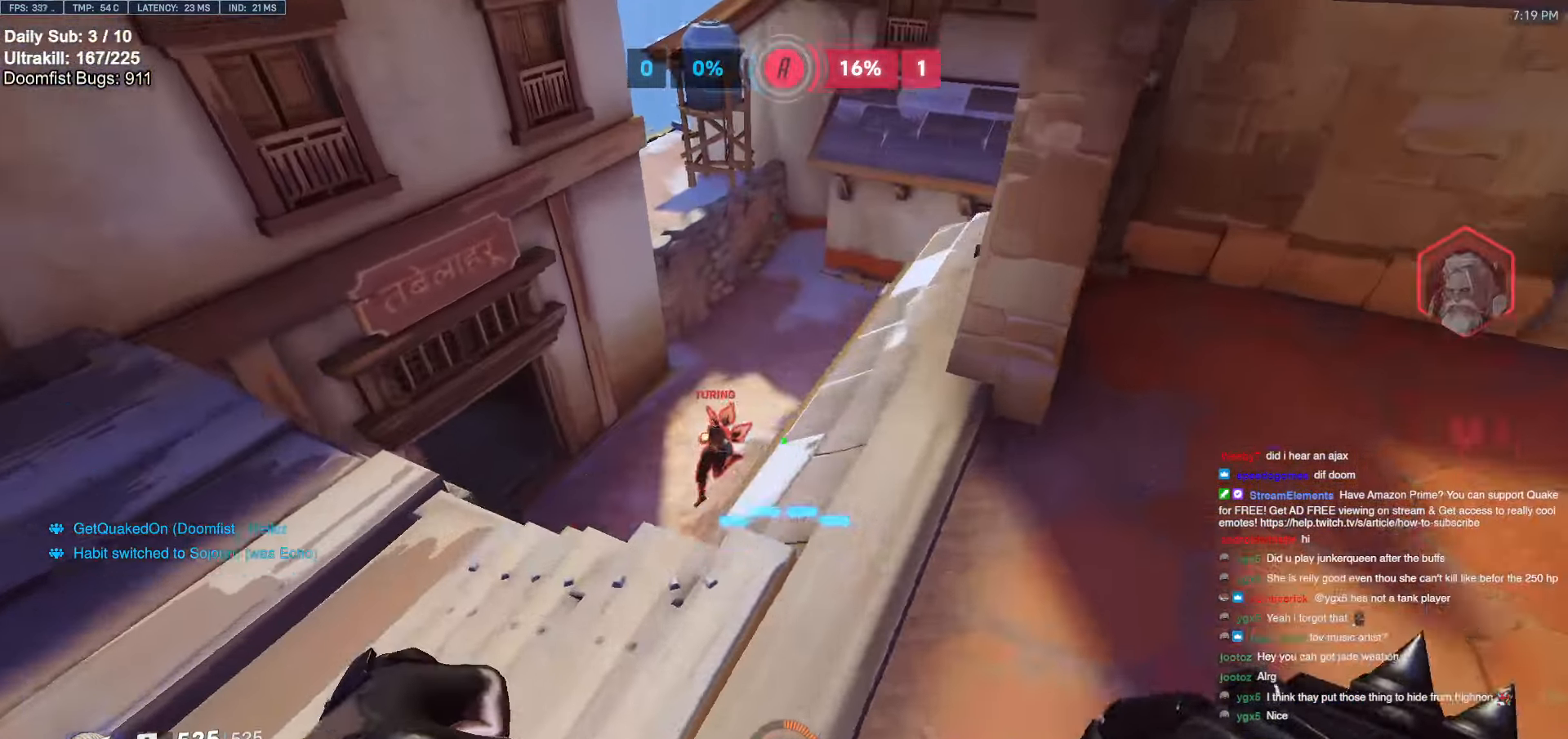
{"keys": ["a"], "mouse": [], "events": [[300, "mouse_left", "down"], [300, "w", "up"], [450, "mouse_left", "up"]]}
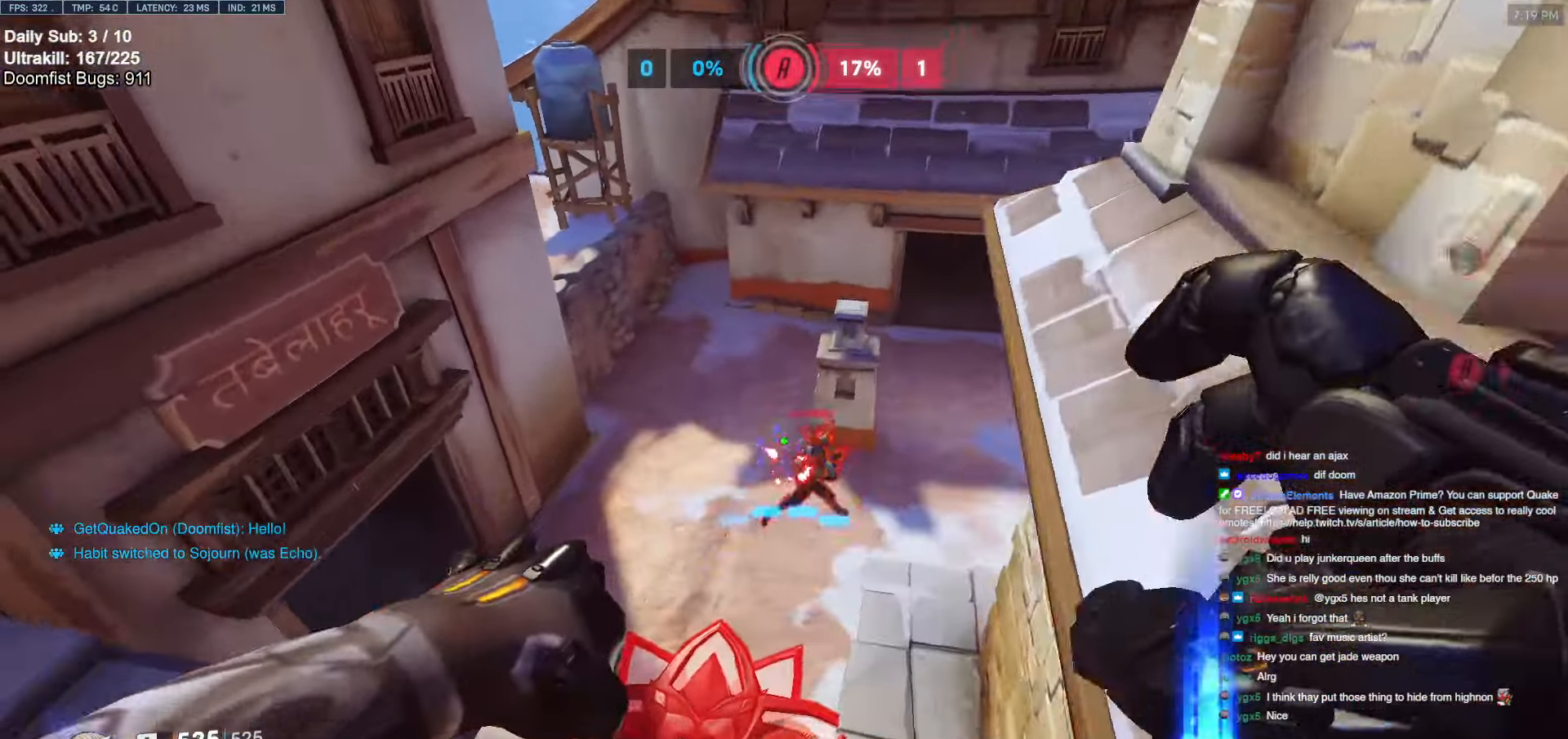
{"keys": ["a", "w"], "mouse": [], "events": [[33, "w", "down"], [183, "mouse_left", "down"], [183, "w", "up"], [266, "mouse_left", "up"], [466, "w", "down"]]}
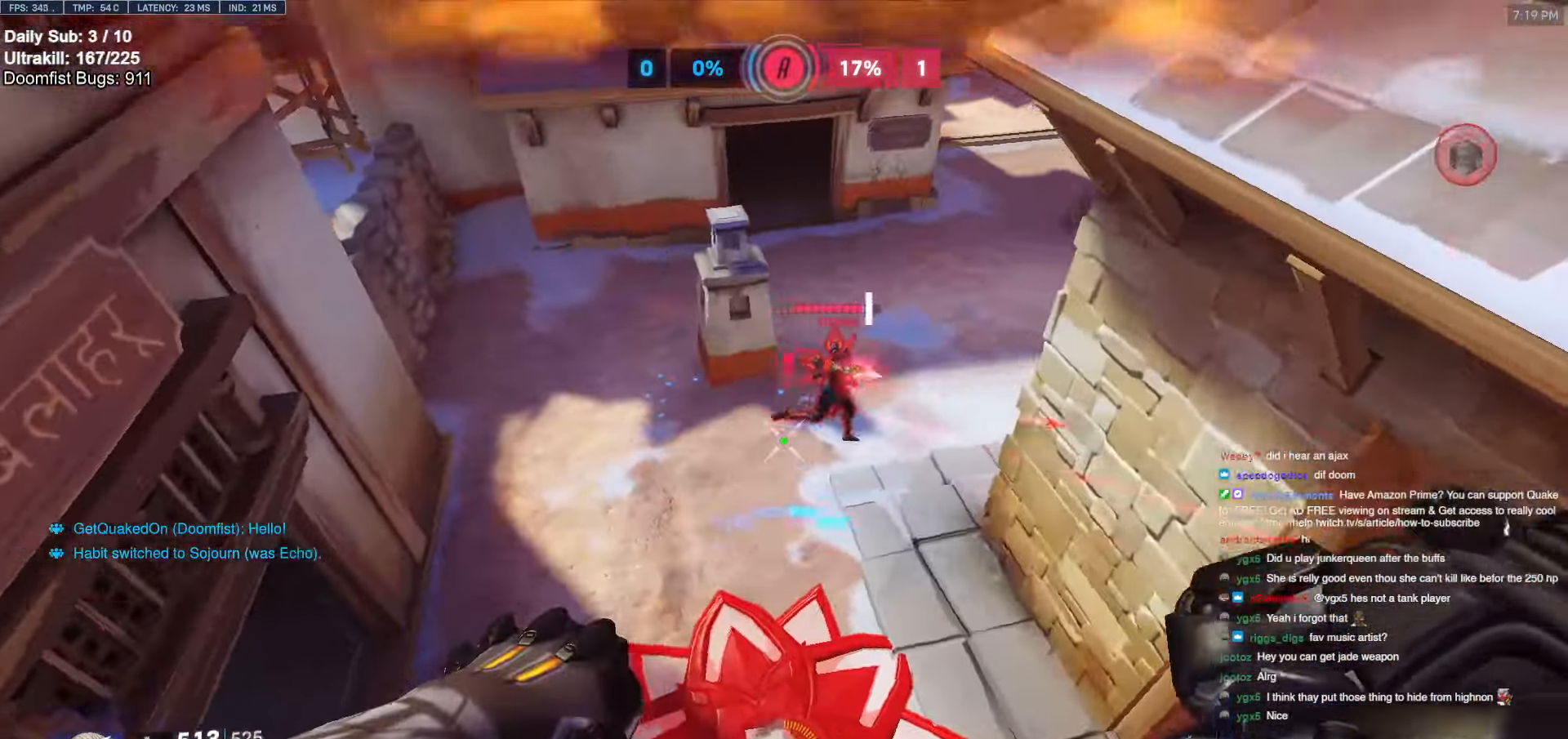
{"keys": ["s"], "mouse": [], "events": [[16, "a", "up"], [100, "mouse_left", "down"], [150, "a", "down"], [233, "mouse_left", "up"], [283, "w", "up"], [333, "a", "up"], [433, "s", "down"]]}
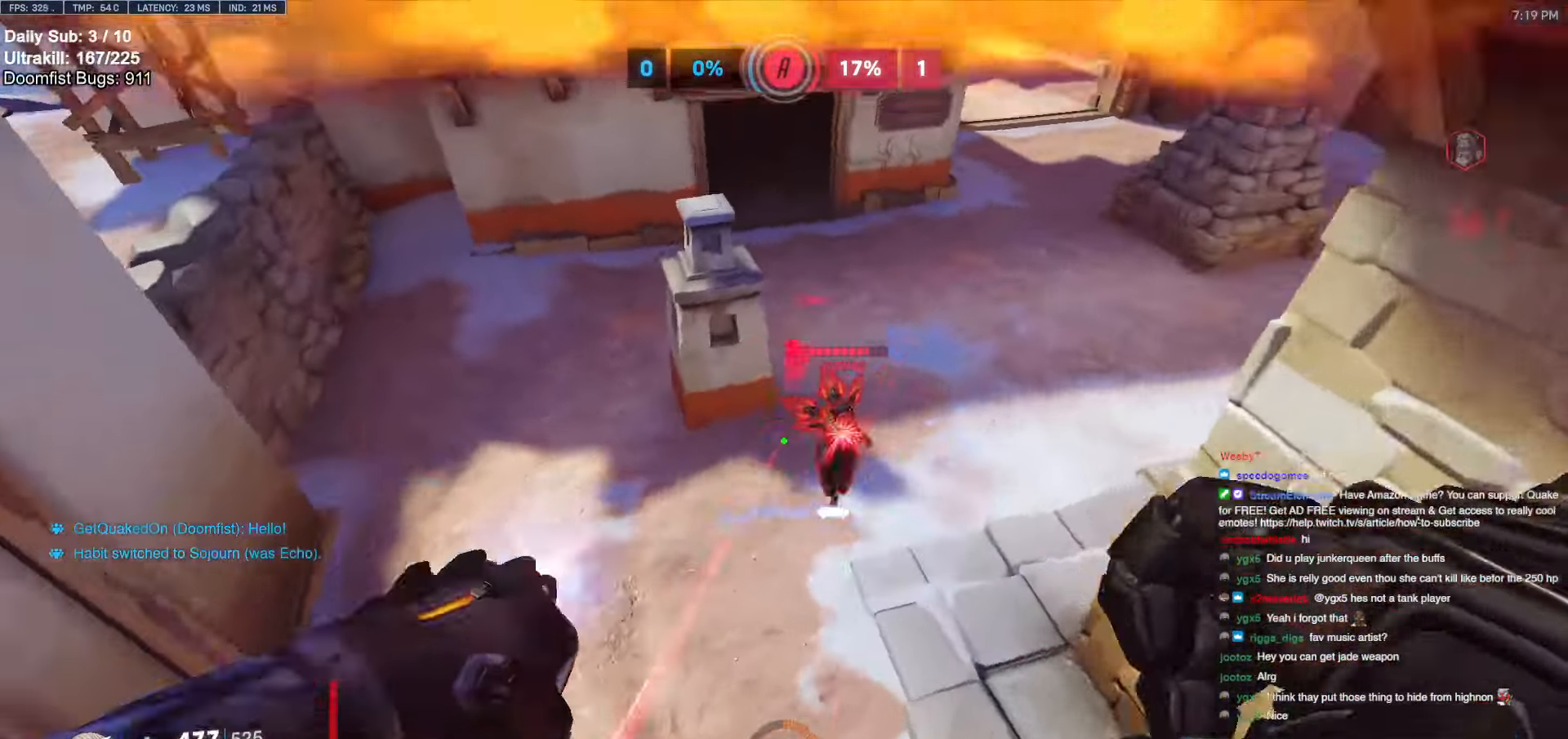
{"keys": [], "mouse": [], "events": [[16, "mouse_left", "down"], [166, "mouse_left", "up"], [166, "mouse_right", "down"], [216, "a", "down"], [483, "a", "up"], [483, "mouse_right", "up"], [483, "s", "up"]]}
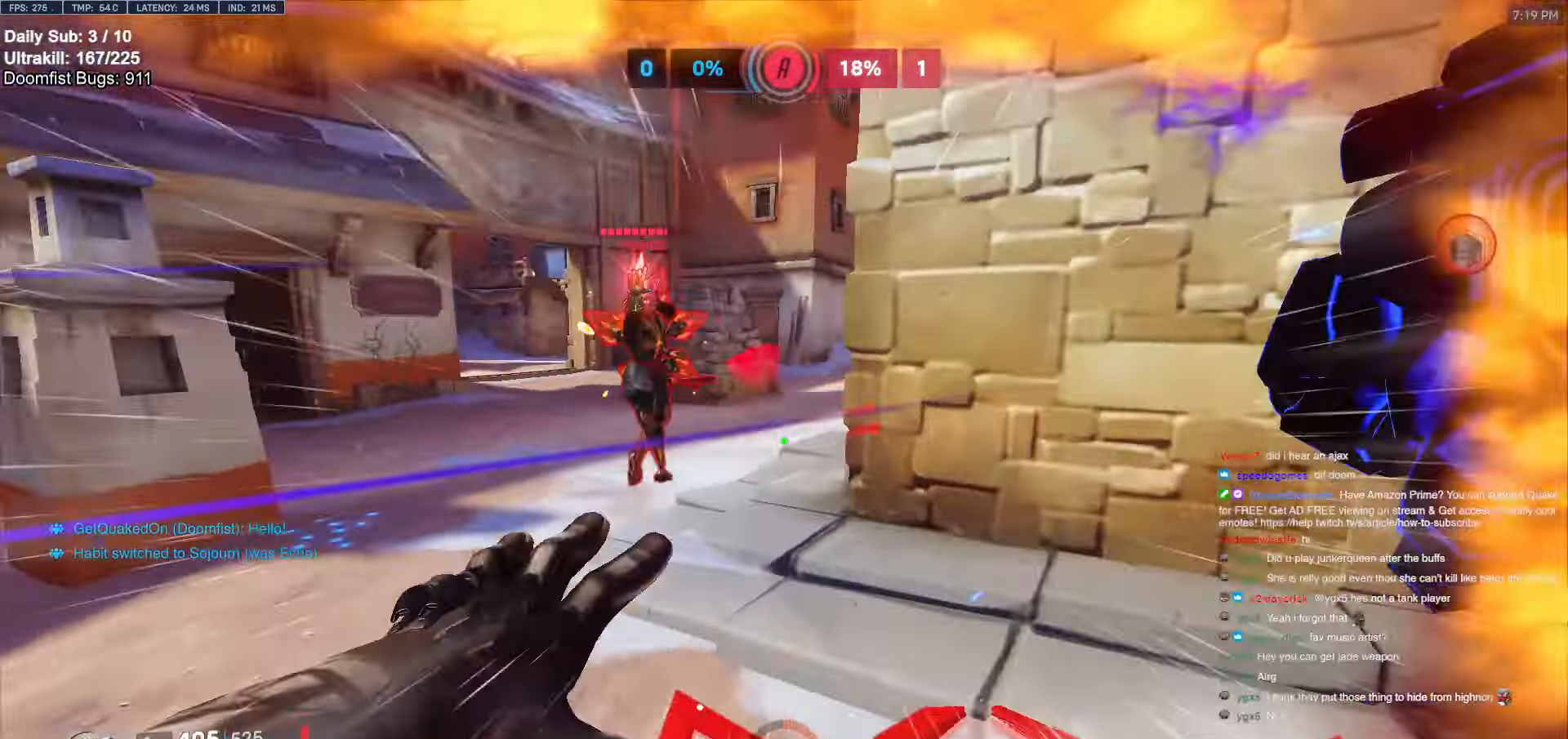
{"keys": ["d", "w"], "mouse": [], "events": [[183, "s", "down"], [266, "d", "down"], [266, "s", "up"], [416, "w", "down"], [466, "d", "up"], [500, "d", "down"]]}
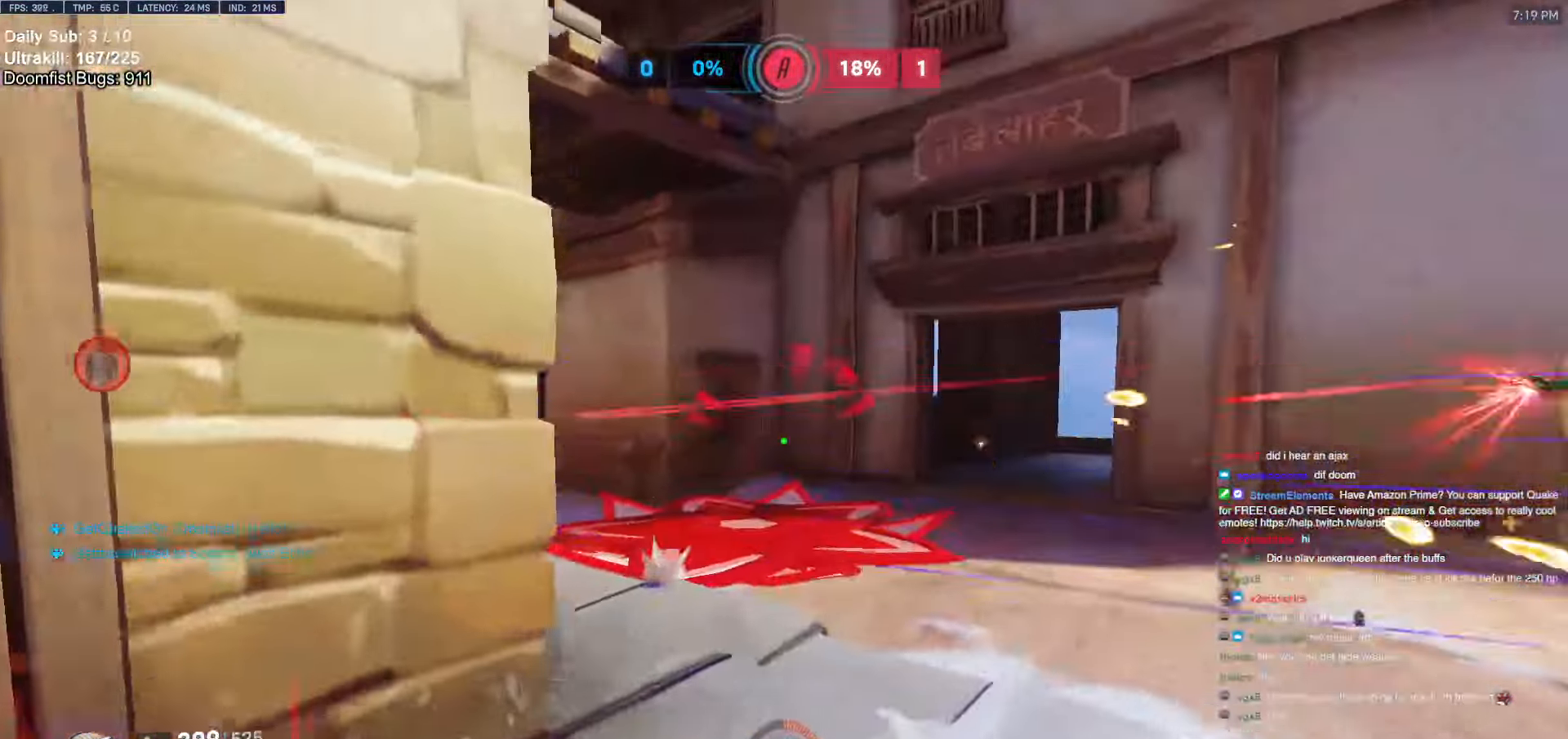
{"keys": ["a", "w"], "mouse": [], "events": [[150, "space", "down"], [200, "space", "up"], [233, "mouse_left", "down"], [233, "space", "down"], [333, "mouse_left", "up"], [333, "space", "up"], [383, "d", "up"], [483, "a", "down"]]}
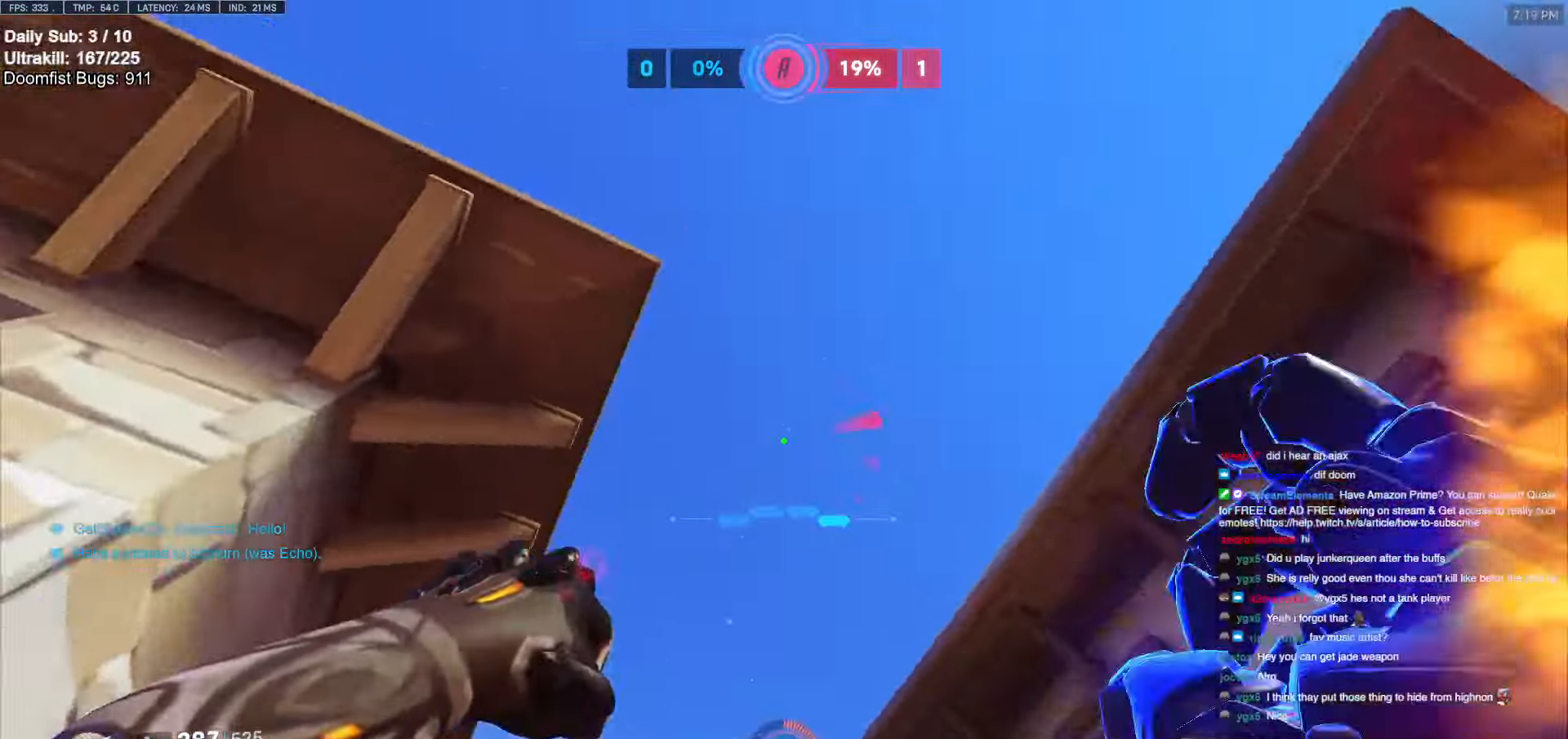
{"keys": ["w"], "mouse": [], "events": [[33, "e", "down"], [117, "e", "up"], [217, "a", "up"], [217, "e", "down"], [300, "e", "up"], [400, "e", "down"], [500, "e", "up"]]}
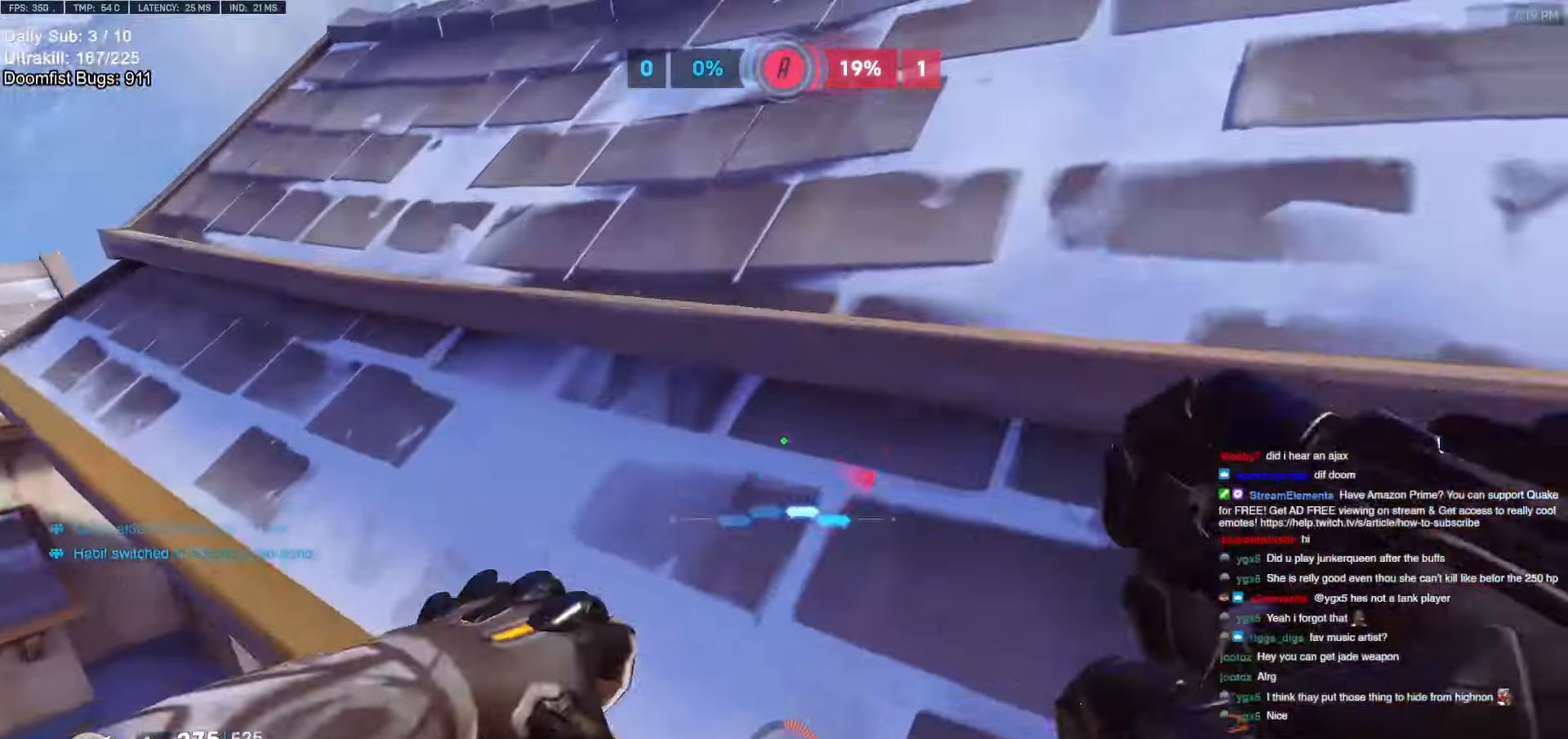
{"keys": ["a", "s"], "mouse": [], "events": [[33, "e", "down"], [133, "e", "up"], [233, "d", "down"], [267, "w", "up"], [367, "s", "down"], [500, "a", "down"], [500, "d", "up"]]}
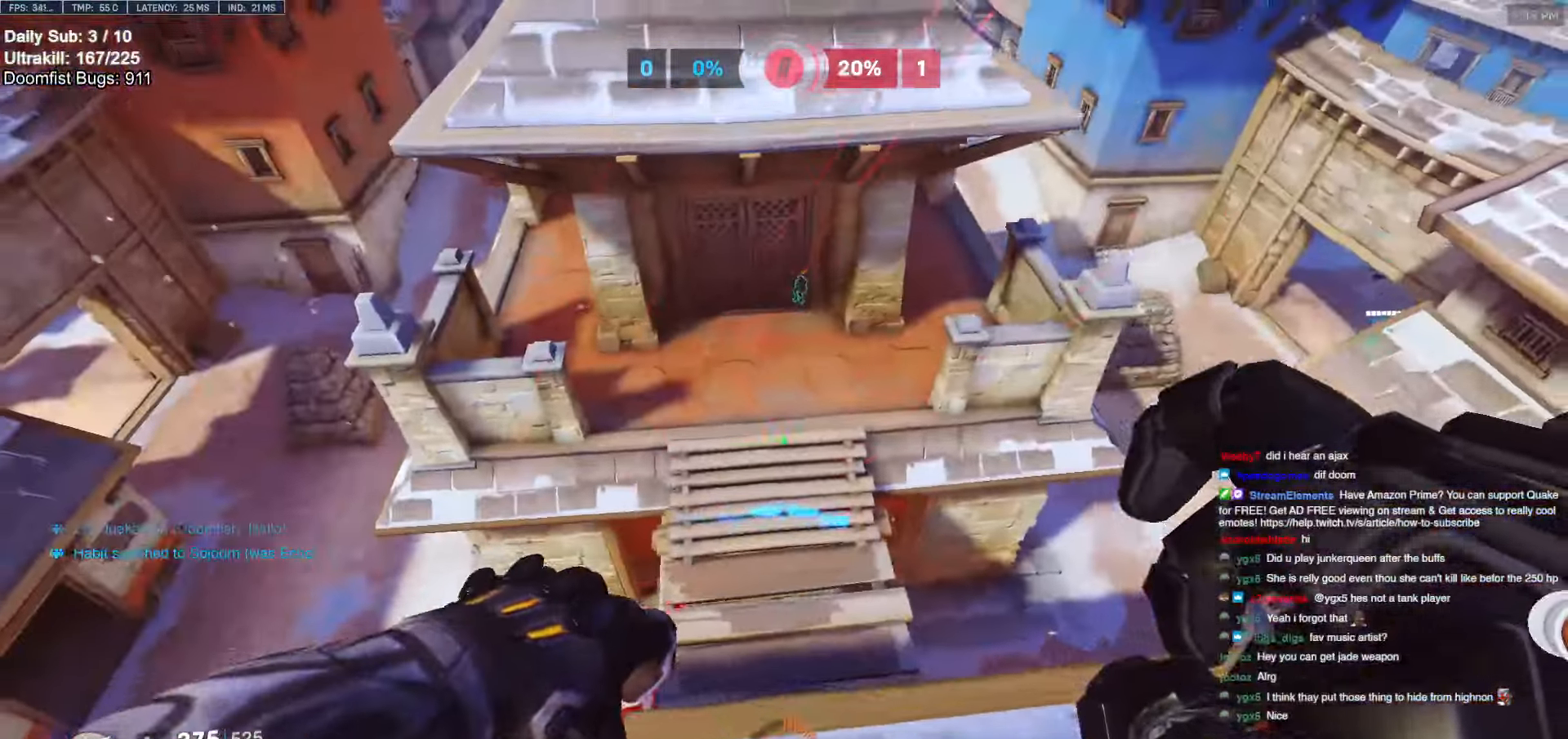
{"keys": ["w"], "mouse": [], "events": [[150, "s", "up"], [283, "w", "down"], [433, "a", "up"]]}
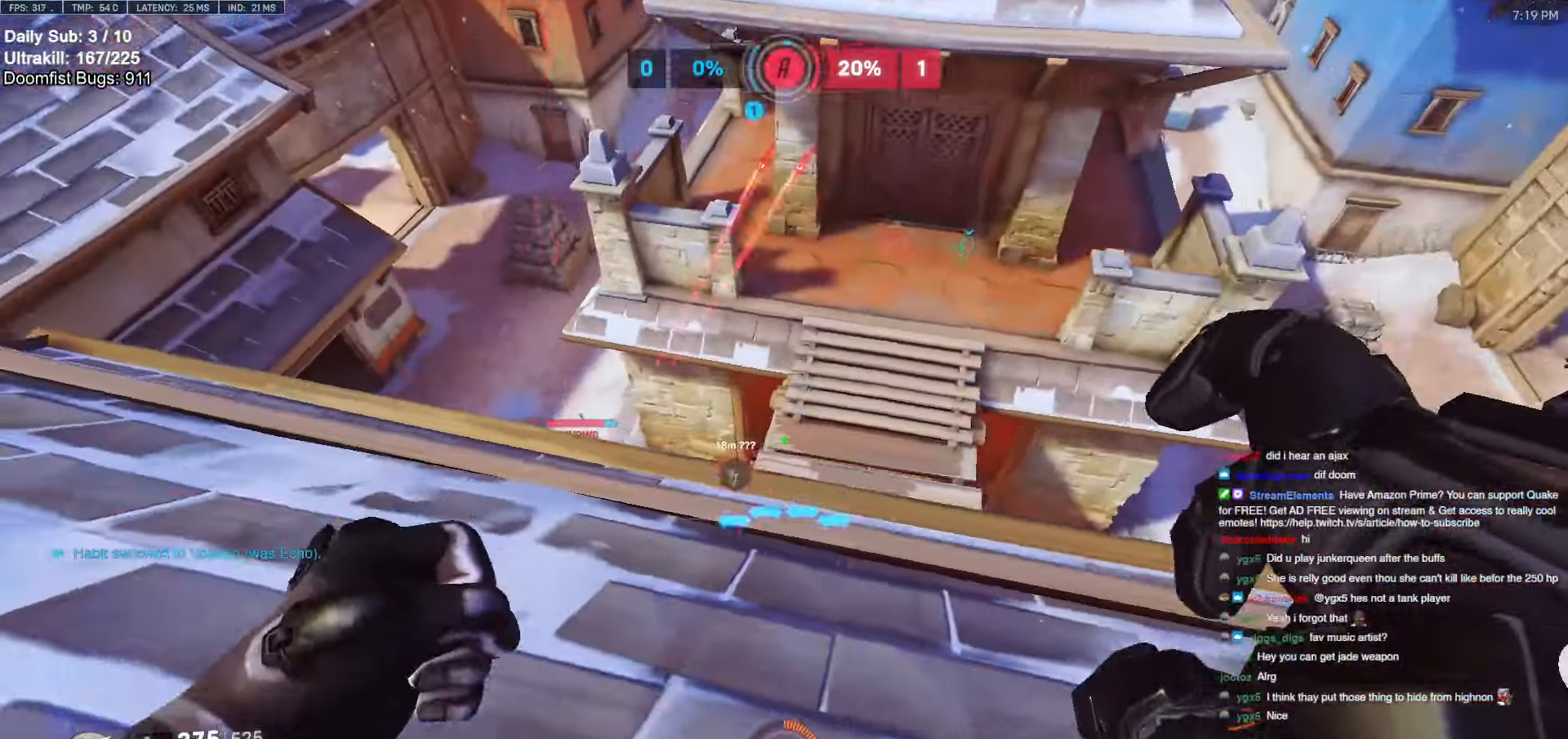
{"keys": ["d"], "mouse": [], "events": [[167, "d", "down"], [450, "w", "up"]]}
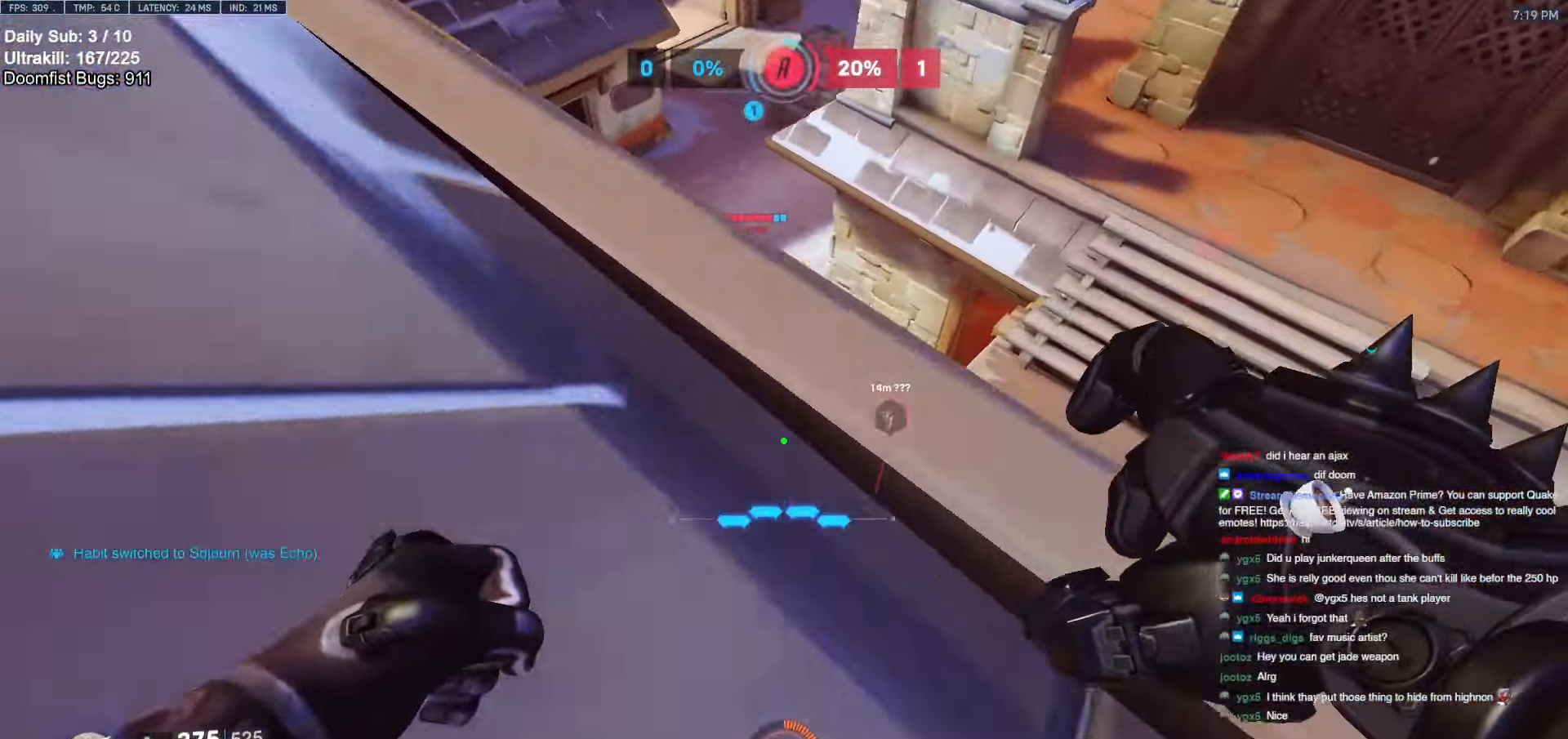
{"keys": ["d"], "mouse": ["left"], "events": [[367, "w", "down"], [500, "mouse_left", "down"], [500, "w", "up"]]}
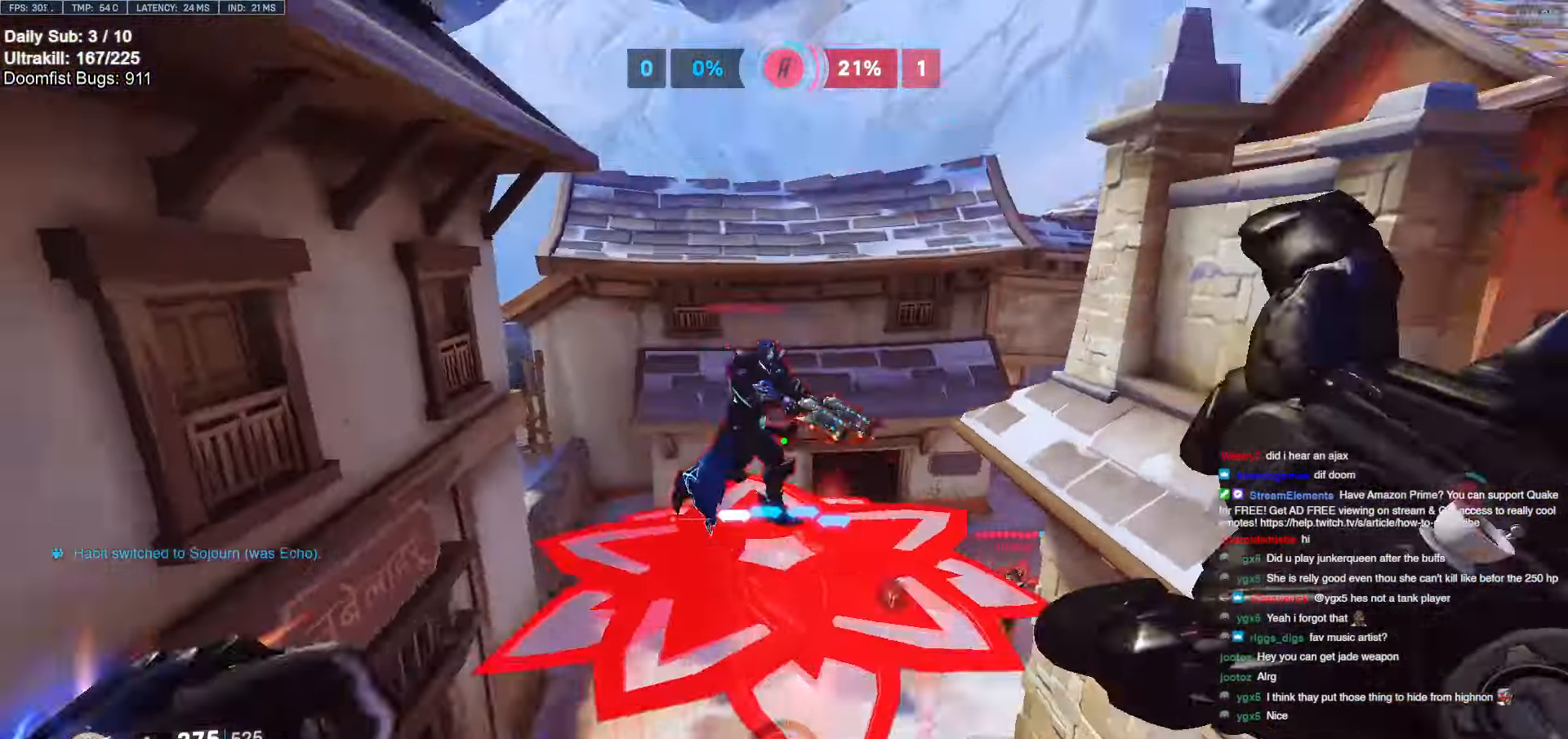
{"keys": ["a"], "mouse": [], "events": [[50, "a", "down"], [50, "d", "up"], [150, "mouse_left", "up"], [200, "s", "down"], [283, "mouse_left", "down"], [383, "s", "up"], [433, "mouse_left", "up"]]}
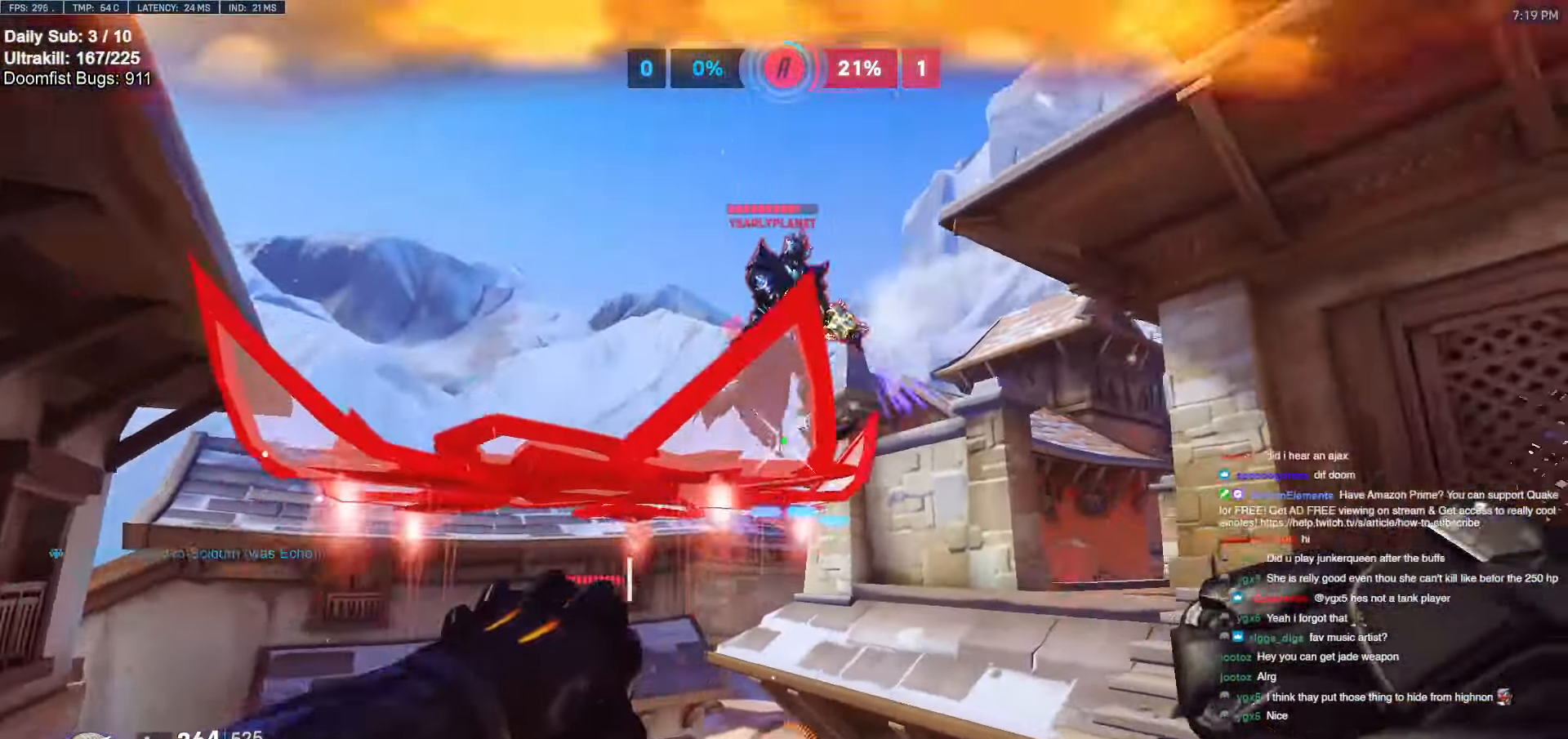
{"keys": ["d", "w"], "mouse": ["right"], "events": [[67, "a", "up"], [67, "d", "down"], [167, "mouse_left", "down"], [217, "mouse_right", "down"], [300, "mouse_left", "up"], [300, "space", "down"], [400, "w", "down"], [450, "space", "up"]]}
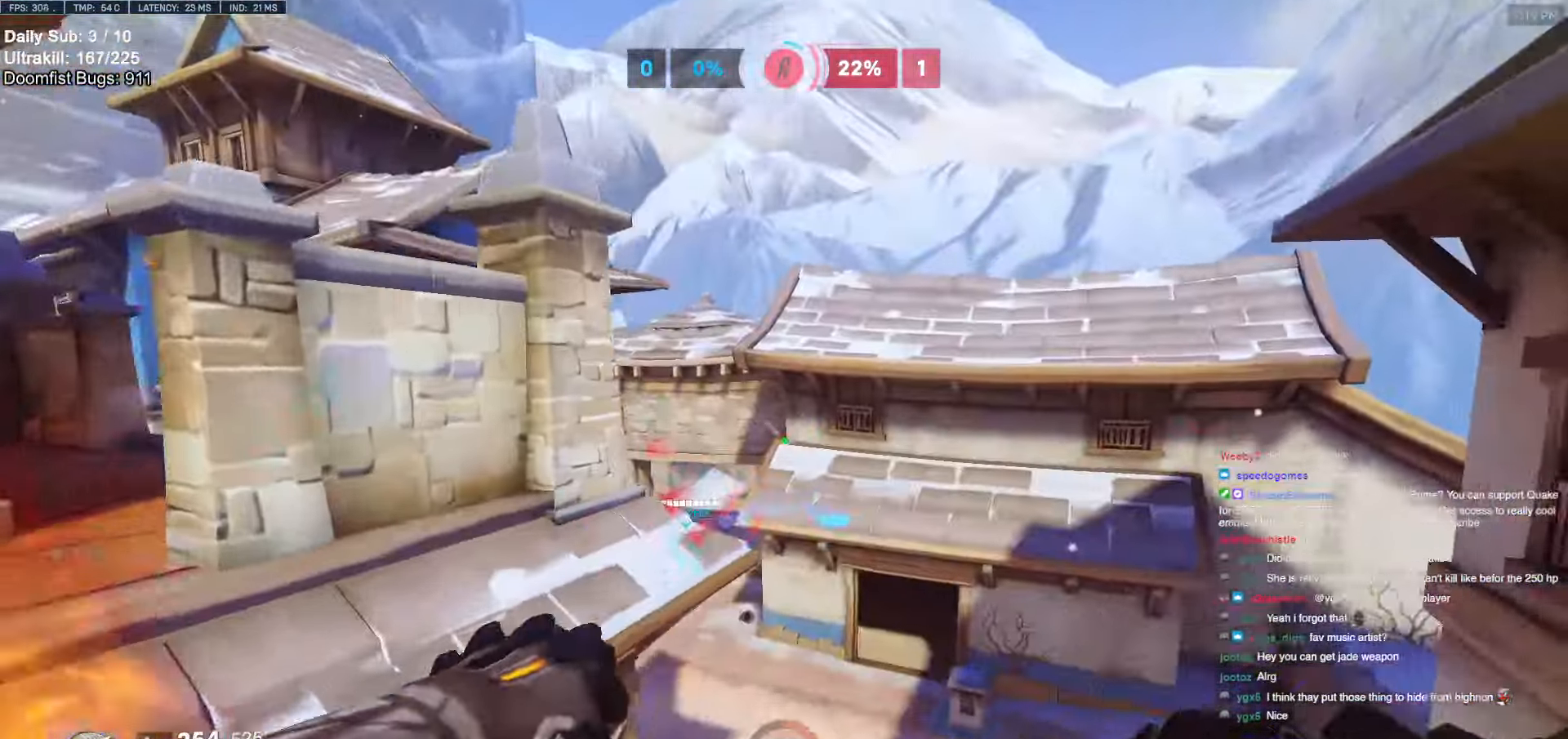
{"keys": ["space", "w"], "mouse": [], "events": [[317, "d", "up"], [317, "mouse_right", "up"], [417, "space", "down"]]}
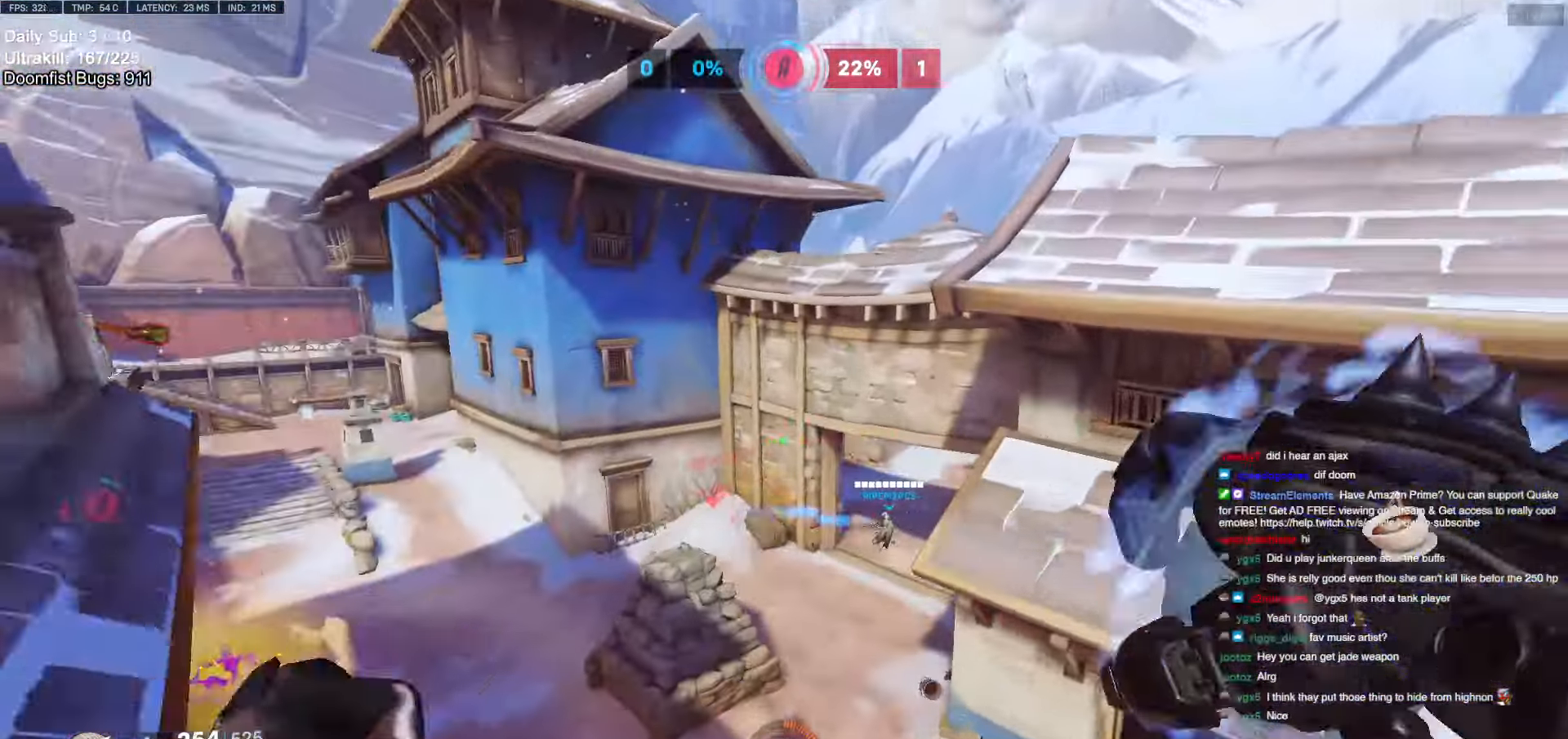
{"keys": ["w"], "mouse": [], "events": [[50, "space", "up"], [150, "a", "down"], [433, "a", "up"]]}
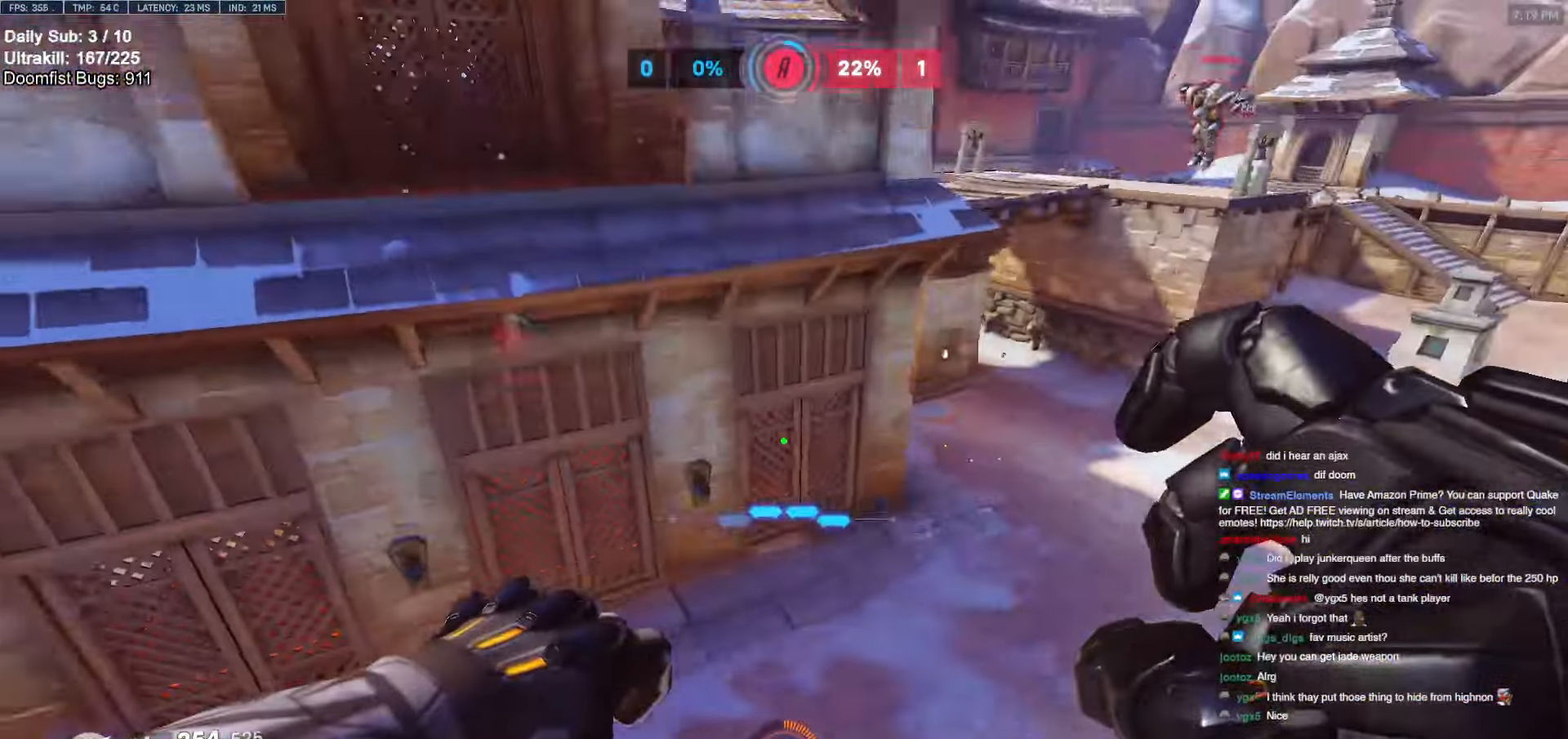
{"keys": ["d", "w"], "mouse": [], "events": [[17, "d", "down"]]}
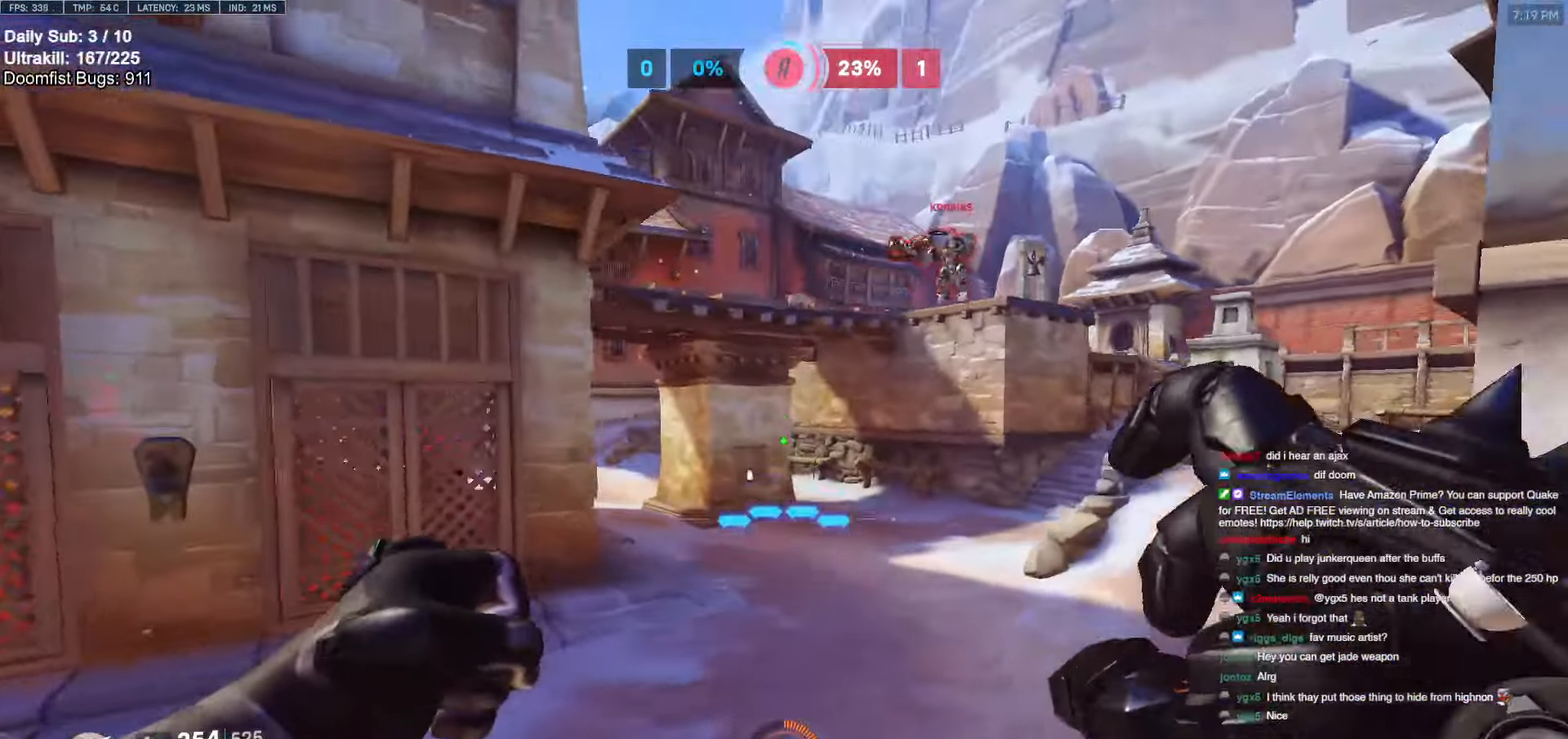
{"keys": ["a", "w"], "mouse": [], "events": [[83, "d", "up"], [183, "a", "down"], [183, "mouse_left", "down"], [317, "mouse_left", "up"]]}
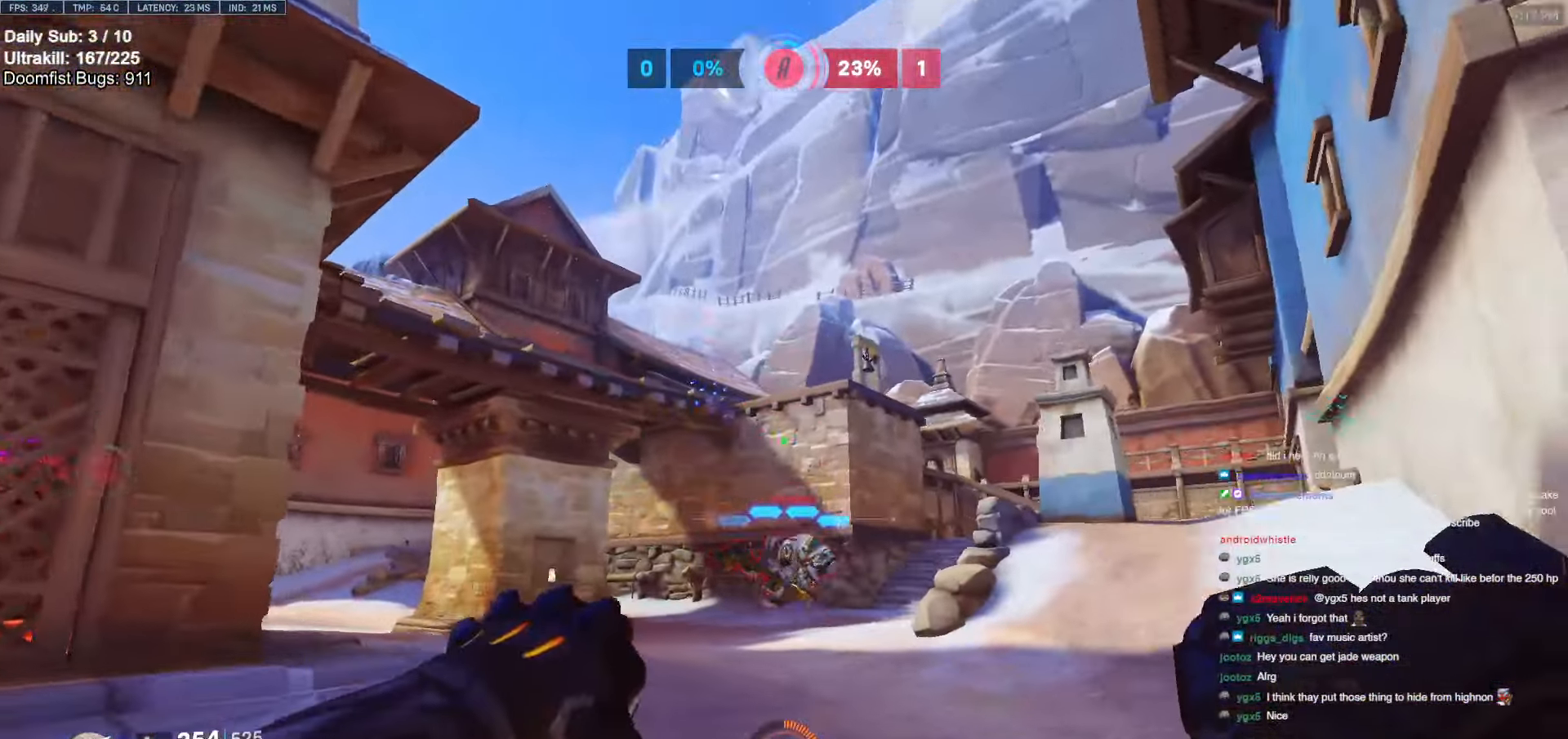
{"keys": ["d", "space"], "mouse": [], "events": [[17, "w", "up"], [50, "a", "up"], [100, "d", "down"], [100, "mouse_left", "down"], [250, "mouse_left", "up"], [433, "space", "down"]]}
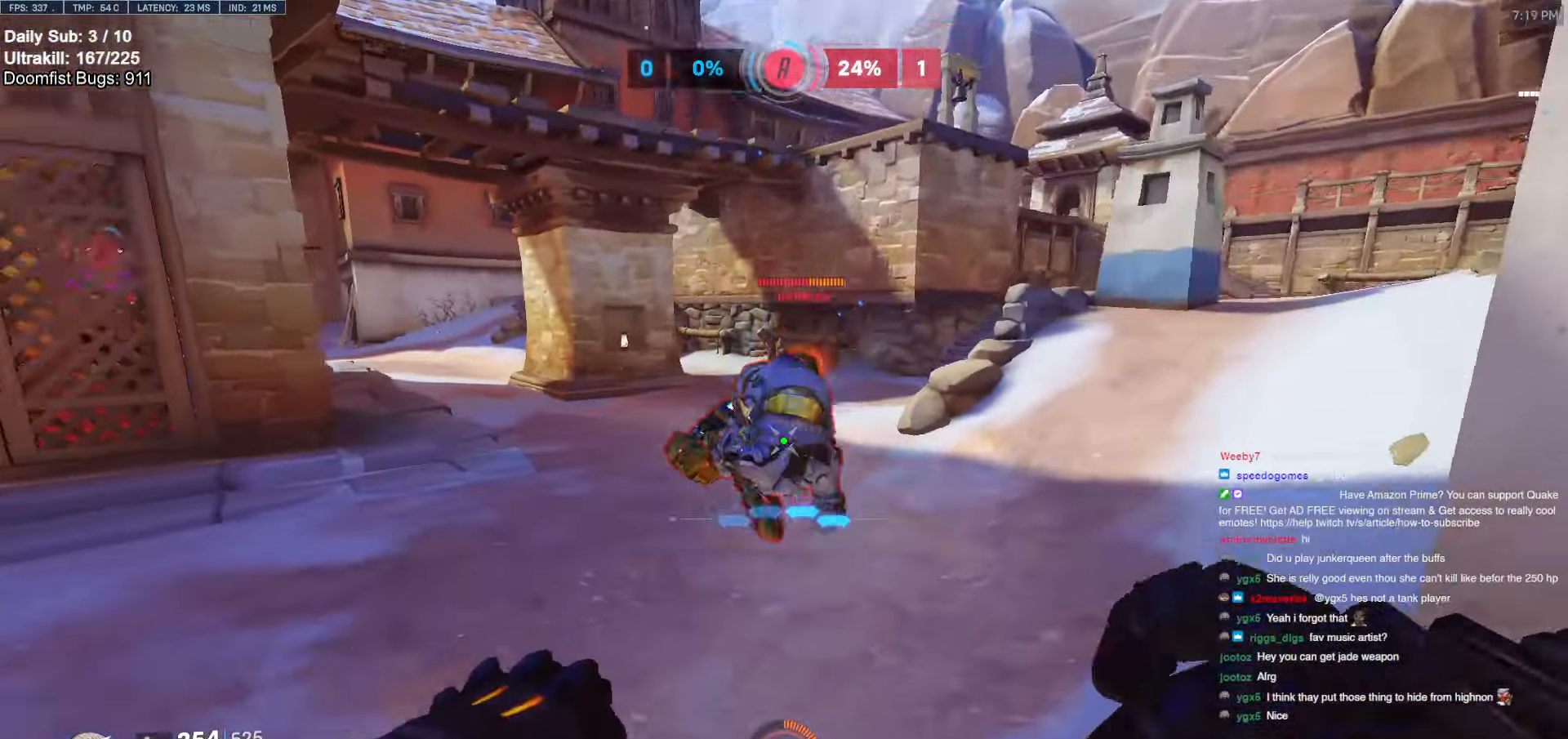
{"keys": ["d", "s"], "mouse": [], "events": [[17, "mouse_left", "down"], [67, "s", "down"], [67, "space", "up"], [250, "mouse_left", "up"]]}
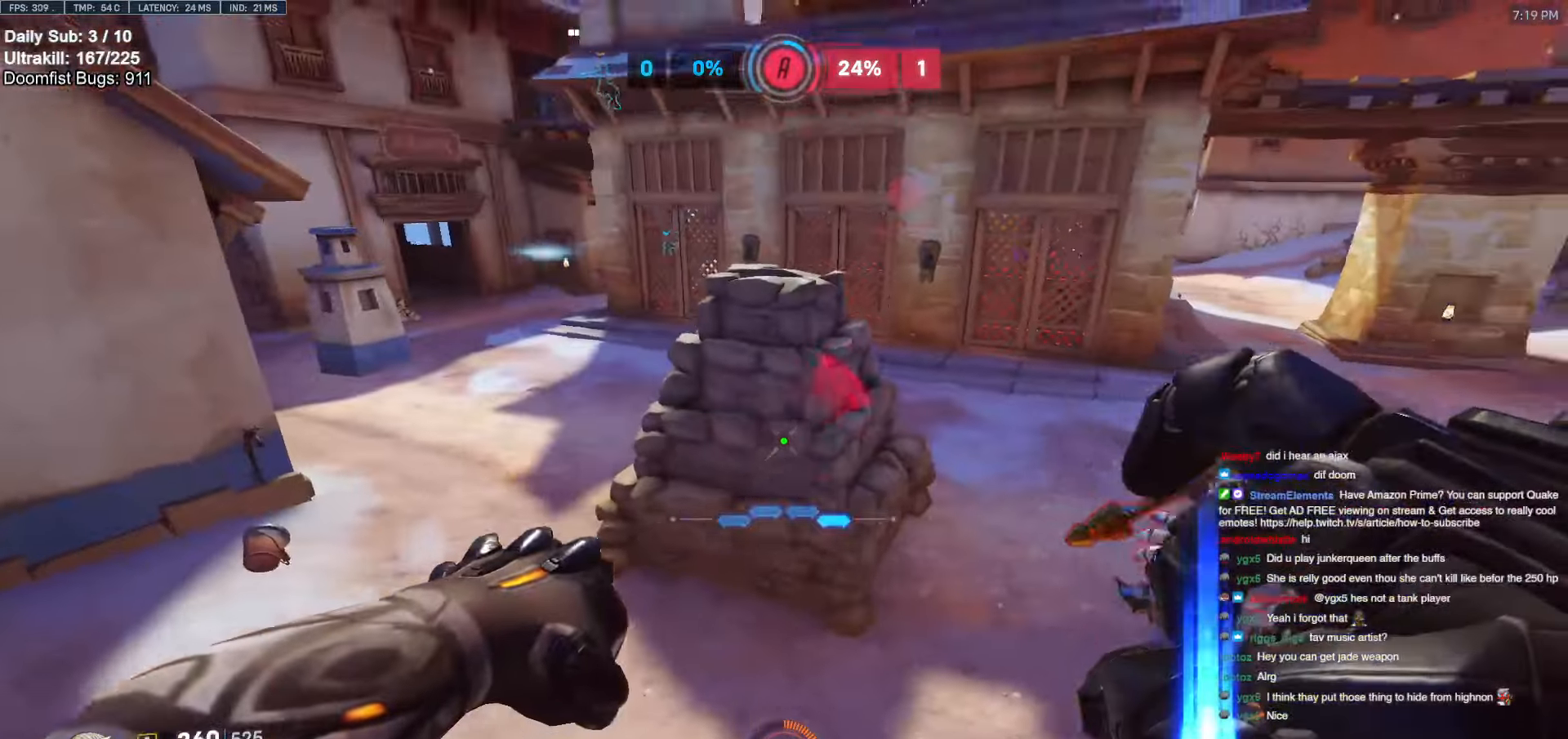
{"keys": ["a", "shift", "w"], "mouse": [], "events": [[133, "s", "up"], [283, "a", "down"], [283, "d", "up"], [283, "mouse_left", "down"], [283, "w", "down"], [417, "mouse_left", "up"], [467, "shift", "down"]]}
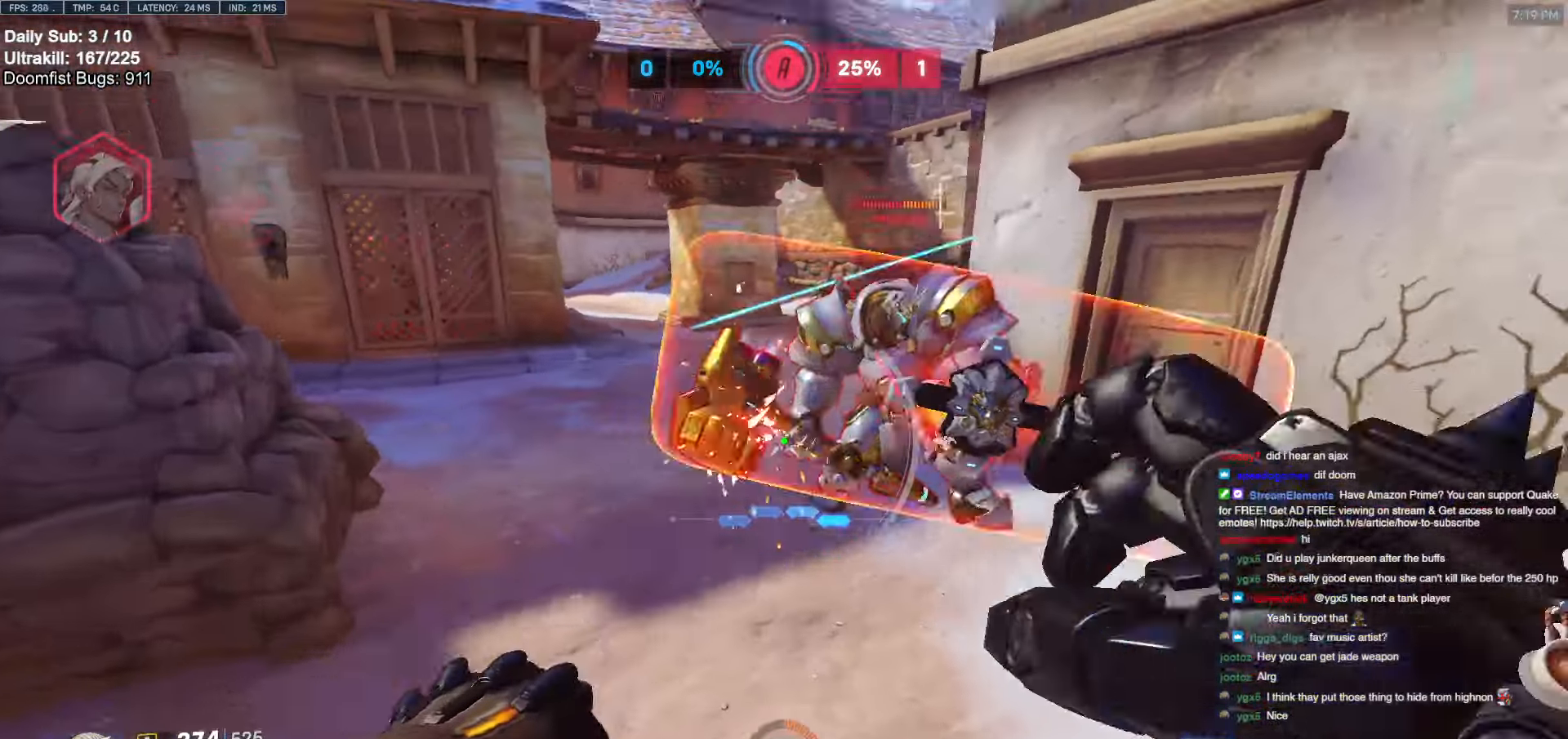
{"keys": ["d", "w"], "mouse": [], "events": [[50, "w", "up"], [100, "shift", "up"], [200, "w", "down"], [233, "a", "up"], [383, "d", "down"]]}
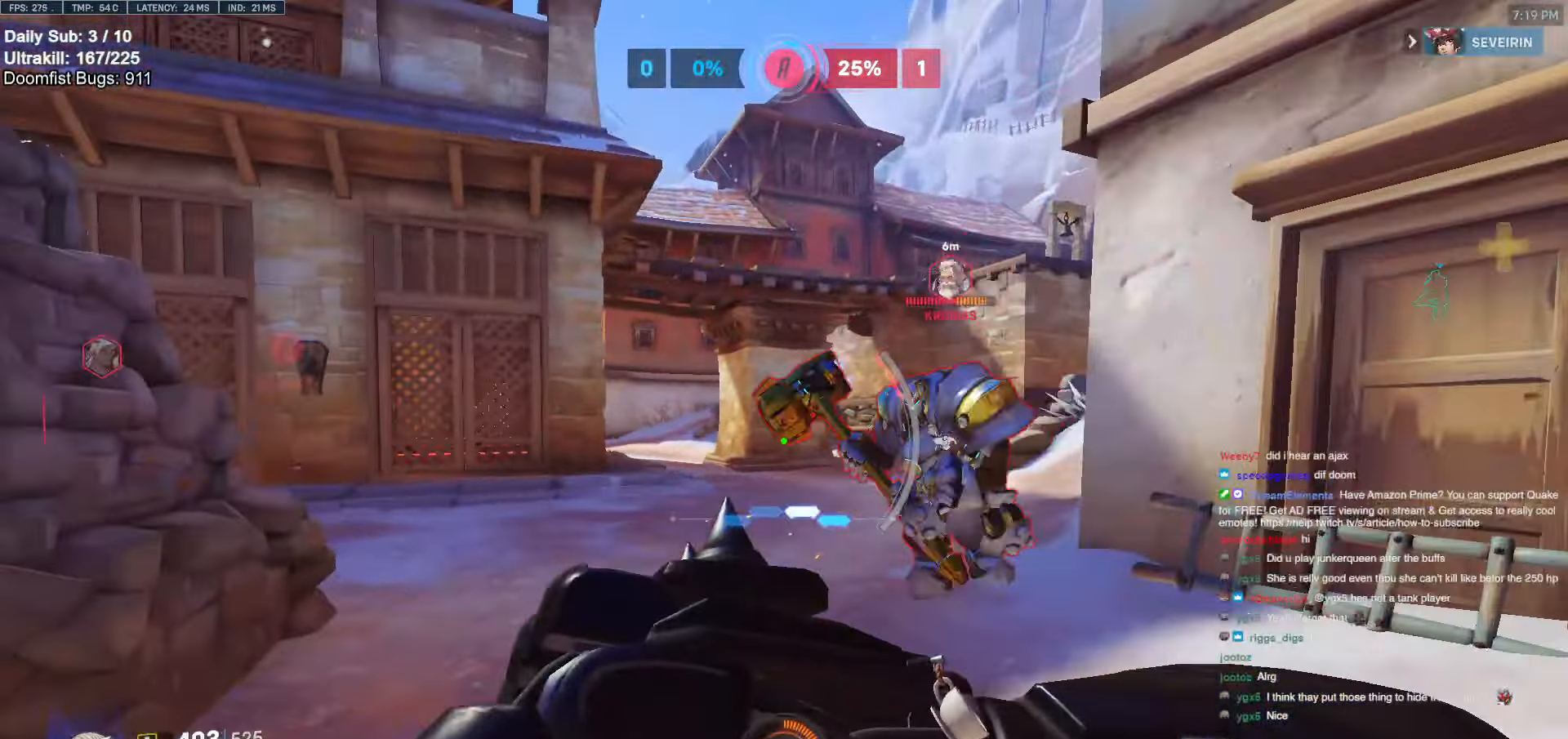
{"keys": ["d"], "mouse": [], "events": [[17, "d", "up"], [67, "a", "down"], [250, "a", "up"], [400, "d", "down"], [483, "w", "up"]]}
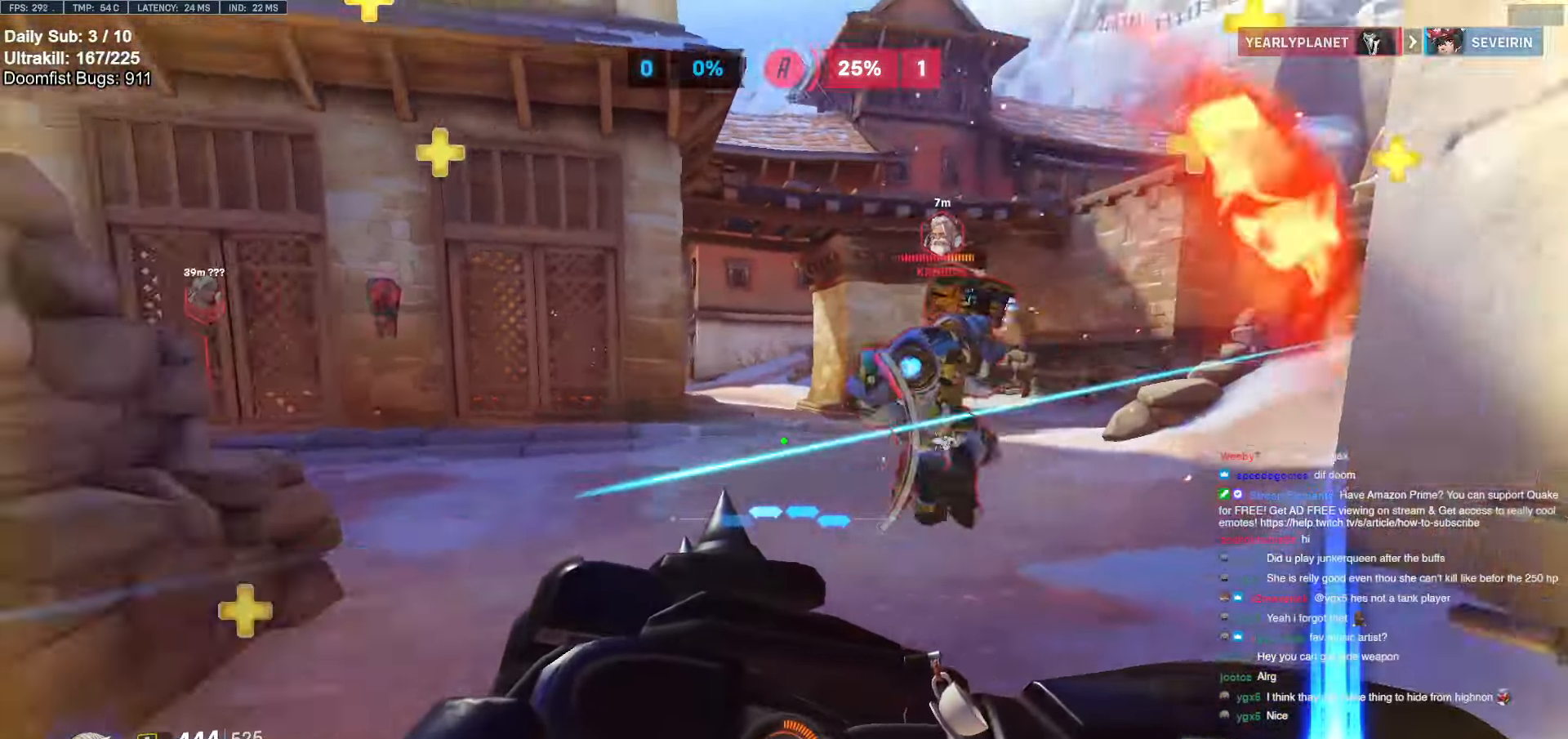
{"keys": ["a", "d", "shift", "w"], "mouse": [], "events": [[283, "w", "down"], [500, "a", "down"], [500, "shift", "down"]]}
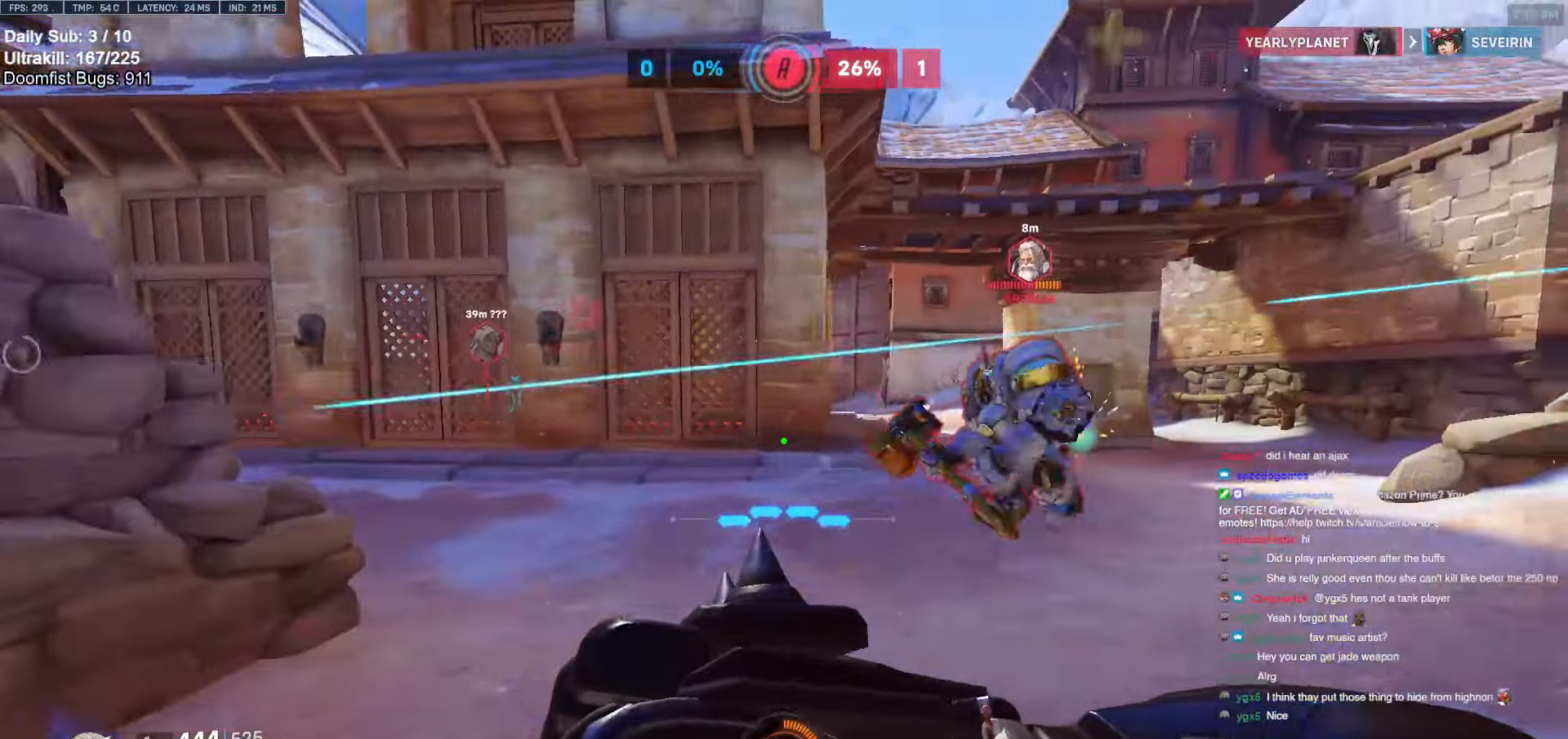
{"keys": ["d", "w"], "mouse": [], "events": [[50, "a", "up"], [50, "d", "up"], [100, "shift", "up"], [200, "e", "down"], [283, "e", "up"], [333, "d", "down"]]}
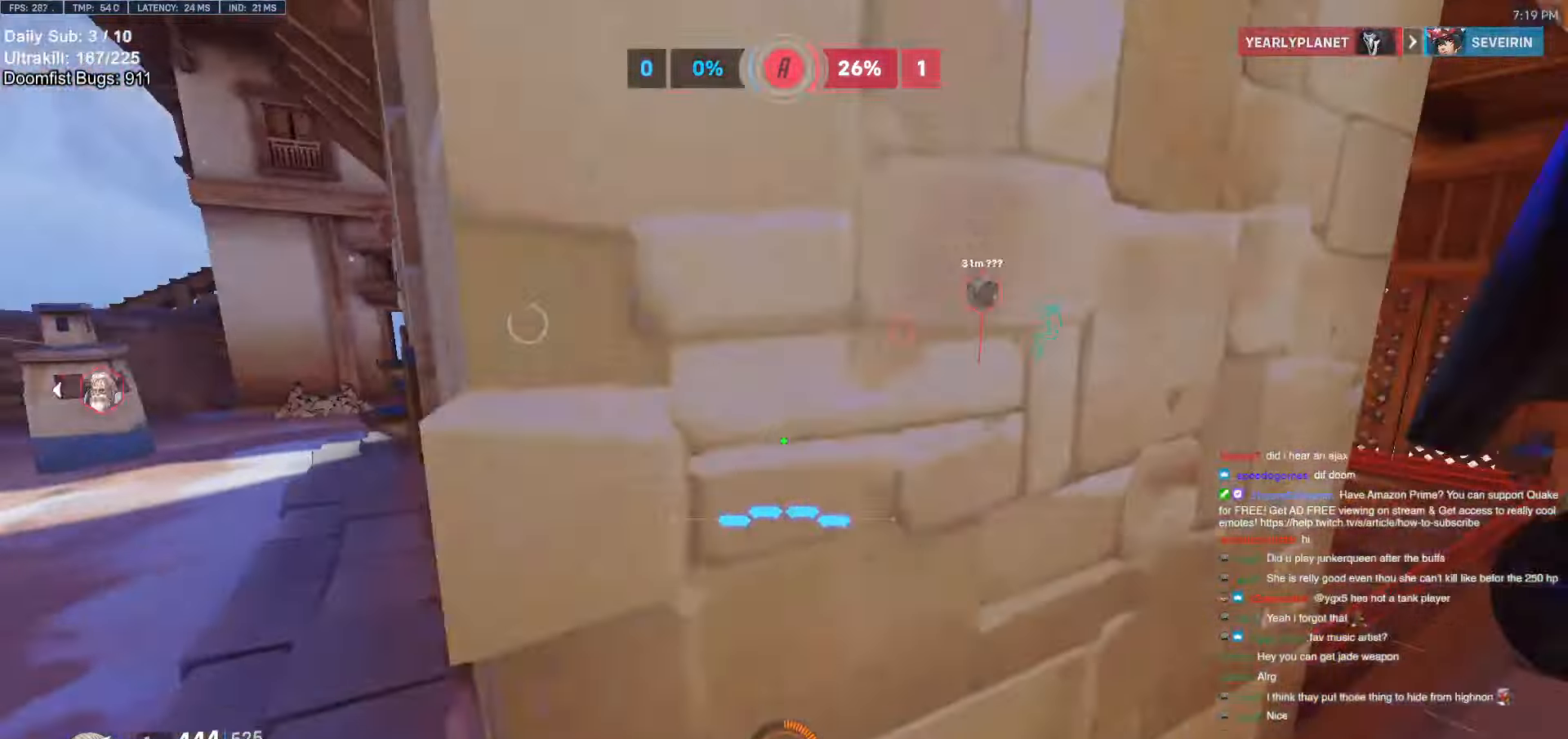
{"keys": ["d"], "mouse": [], "events": [[450, "w", "up"]]}